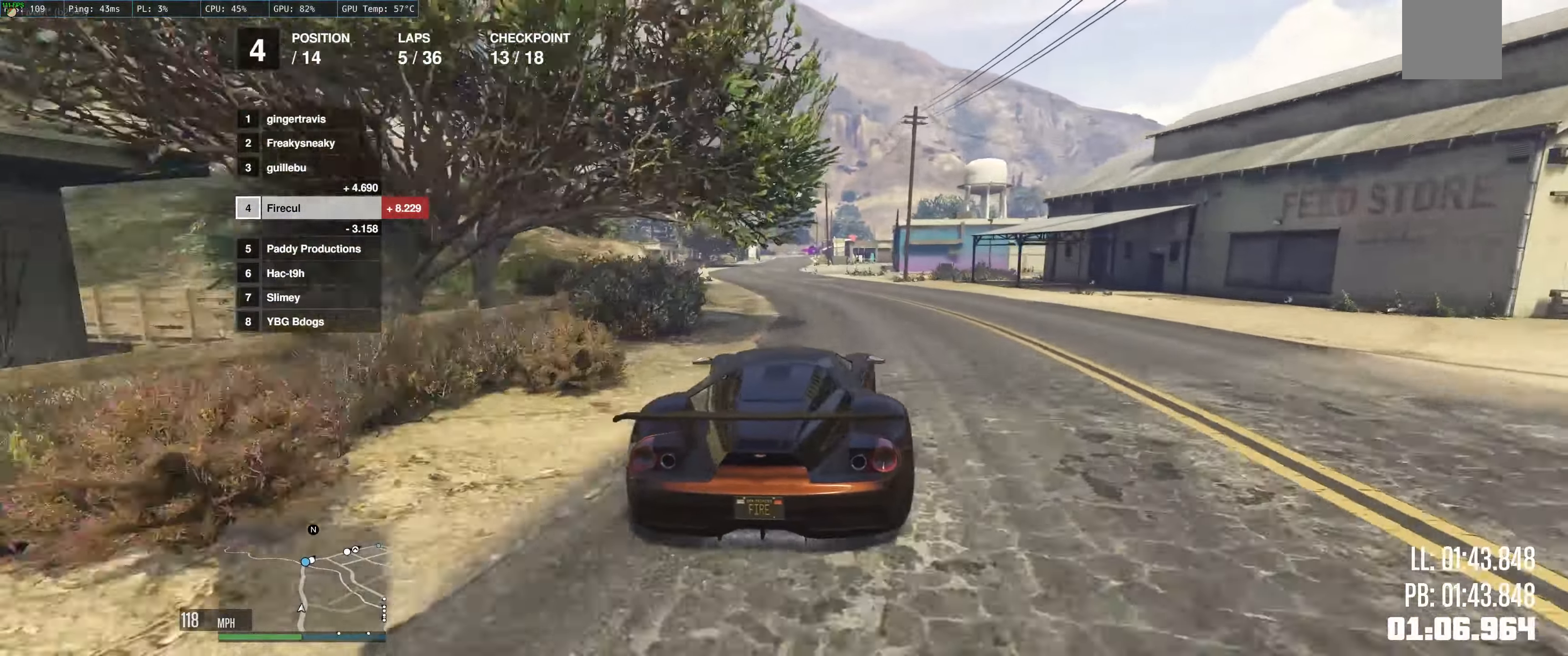
Gameplay with a controller (Xbox layout); each line is a JSON object with the inputs held at the frame after it. "events" lists button and stick changes between this image and that frame as [ms after this image, input, new state], when the widget could be followed in between. Not read: L3 R3.
{"buttons": ["R2"], "left_stick": "up-left", "right_stick": "center", "events": [[400, "left_stick", "up-left"]]}
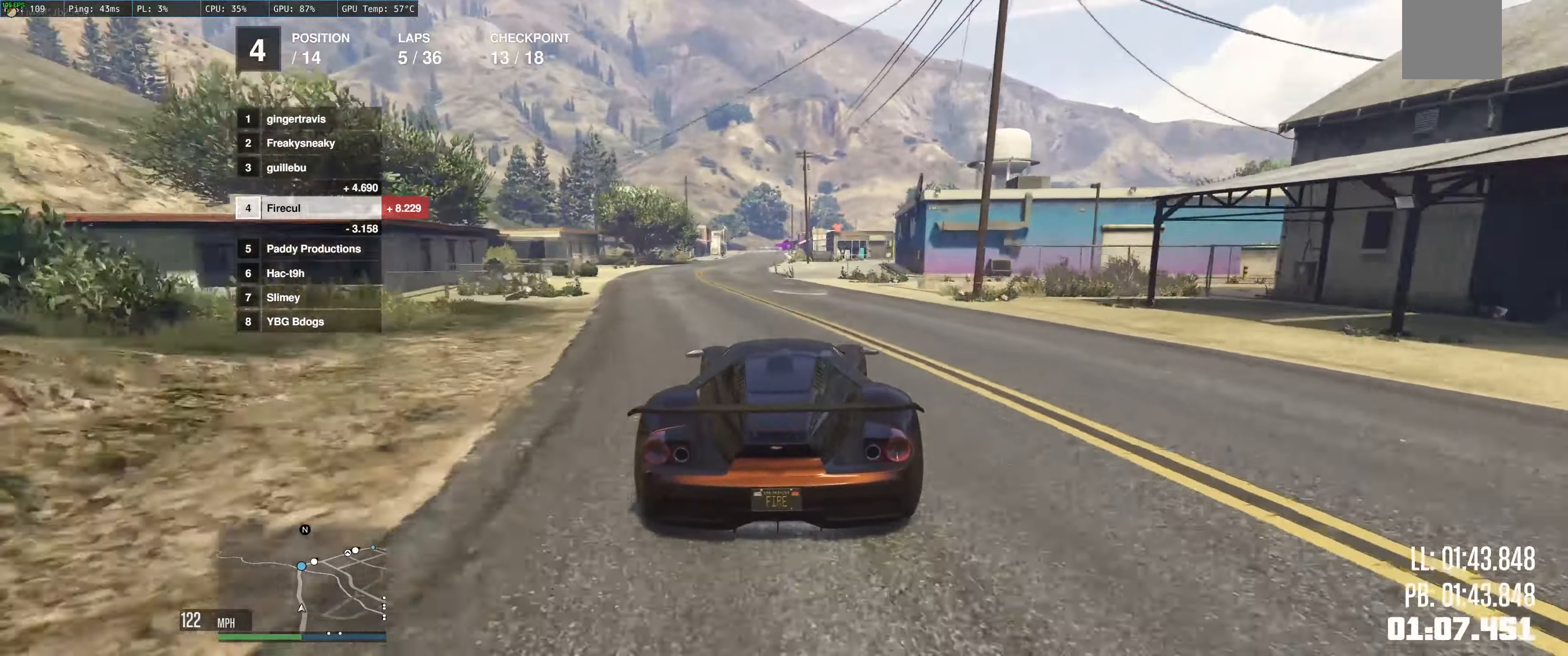
{"buttons": ["R2"], "left_stick": "left", "right_stick": "center", "events": [[84, "left_stick", "center"], [234, "left_stick", "left"], [417, "left_stick", "center"], [500, "left_stick", "left"]]}
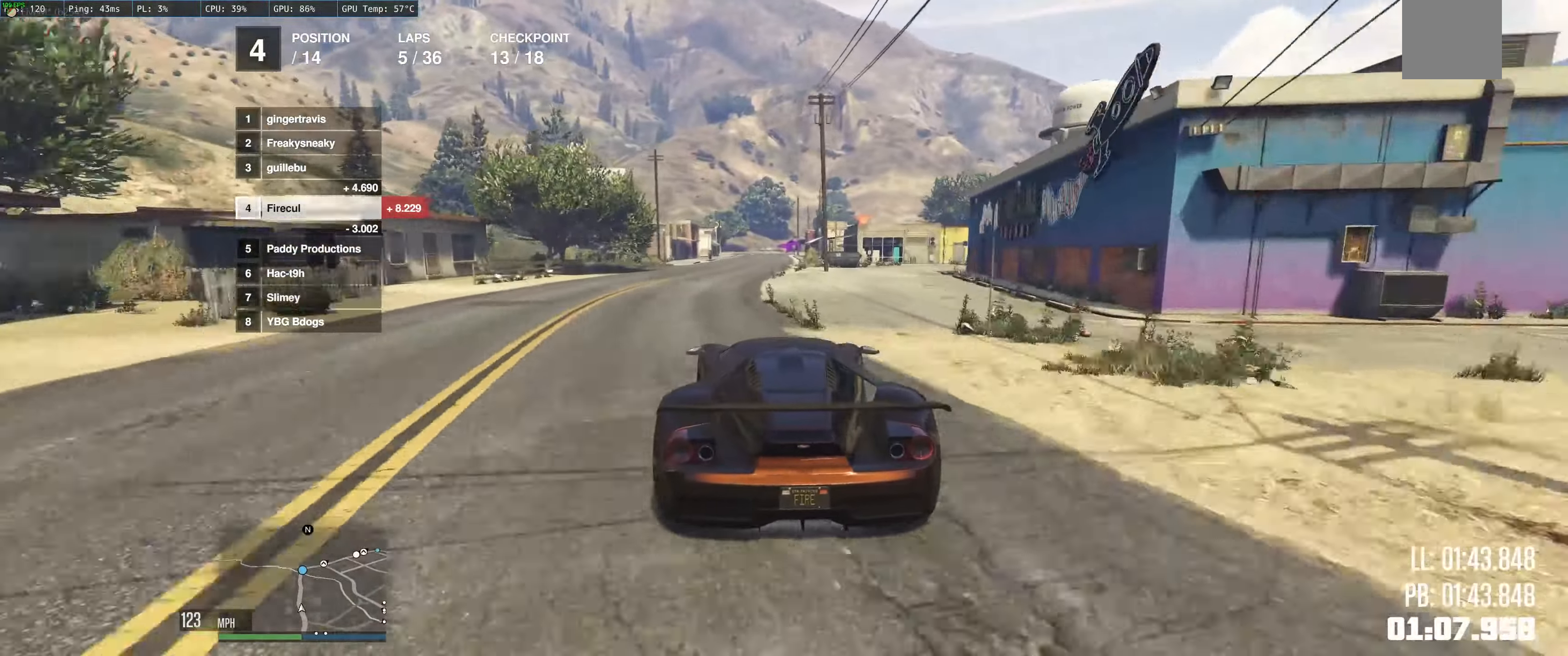
{"buttons": ["R2"], "left_stick": "center", "right_stick": "center", "events": [[17, "left_stick", "up-left"], [117, "left_stick", "center"], [217, "left_stick", "left"], [384, "left_stick", "center"]]}
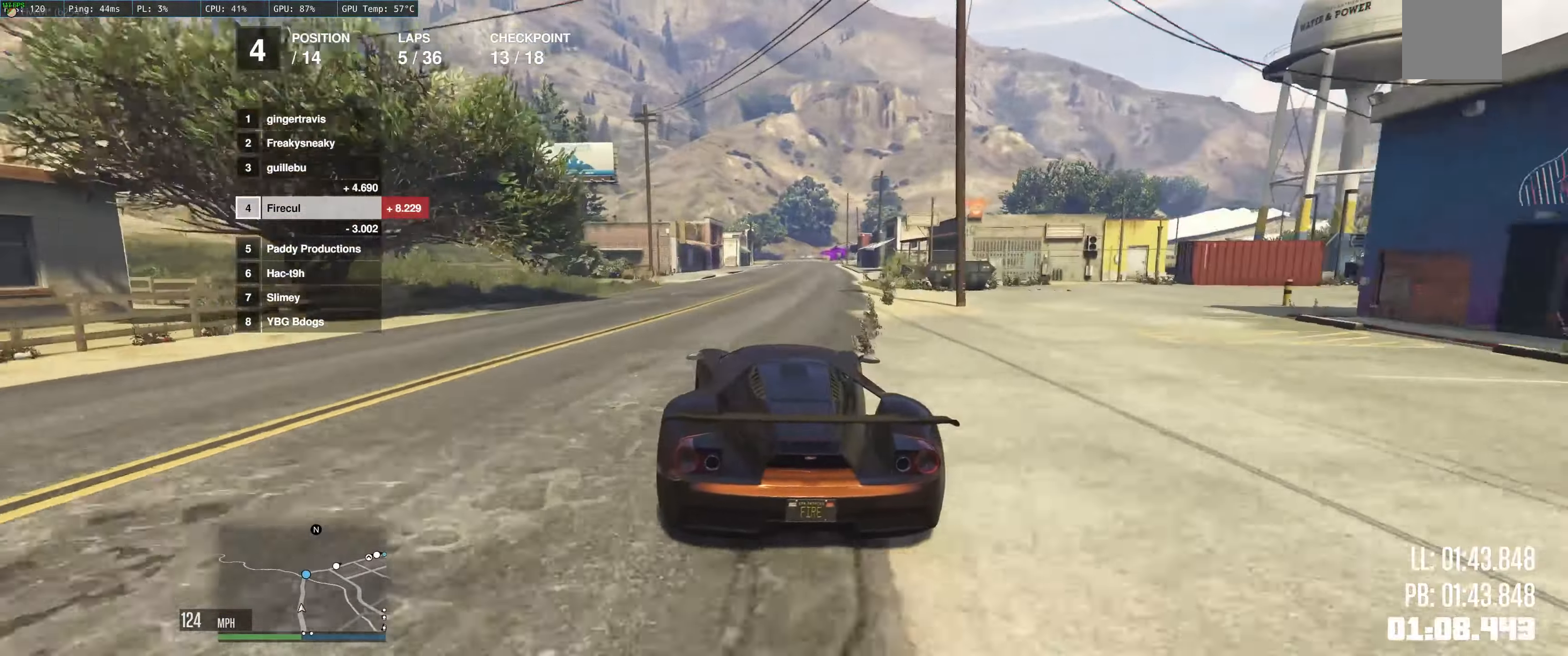
{"buttons": ["R2"], "left_stick": "center", "right_stick": "center", "events": []}
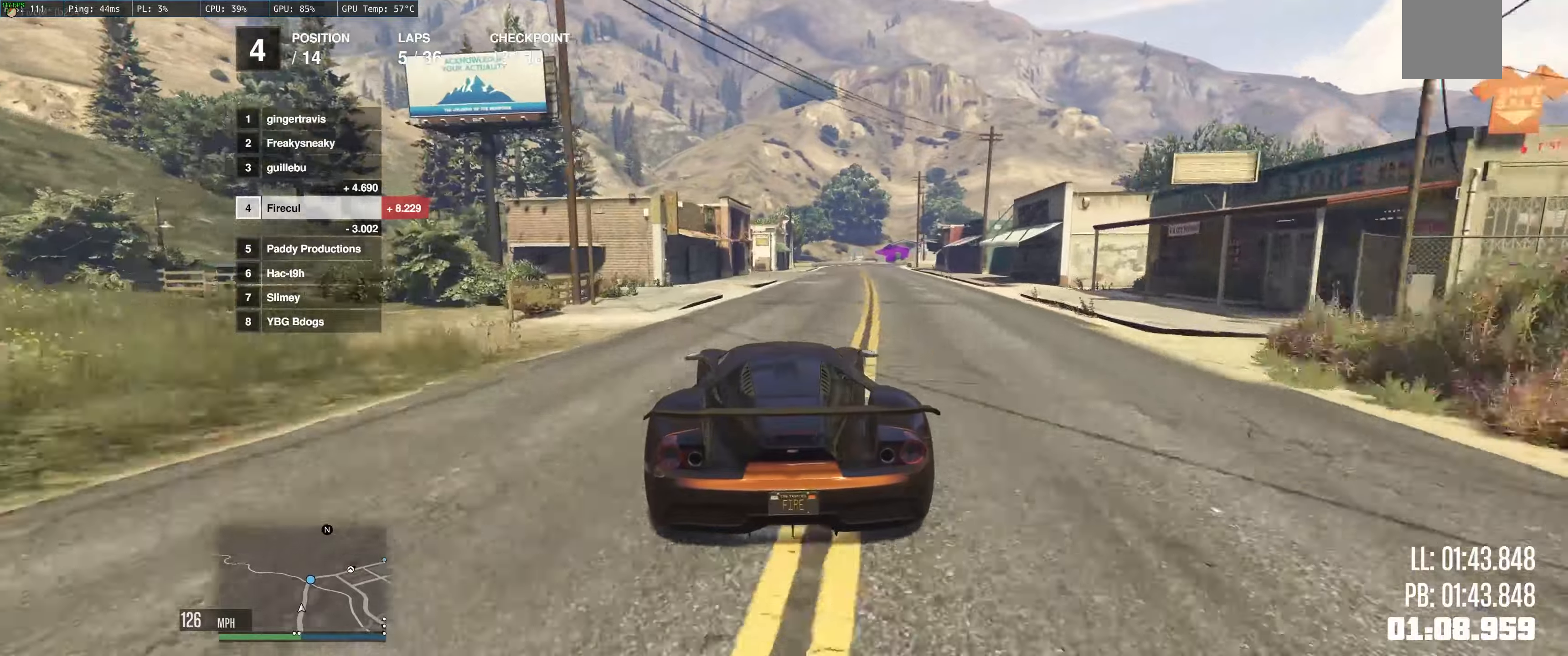
{"buttons": ["R2"], "left_stick": "center", "right_stick": "center", "events": [[100, "left_stick", "right"], [233, "left_stick", "up-left"], [383, "left_stick", "right"], [500, "left_stick", "center"]]}
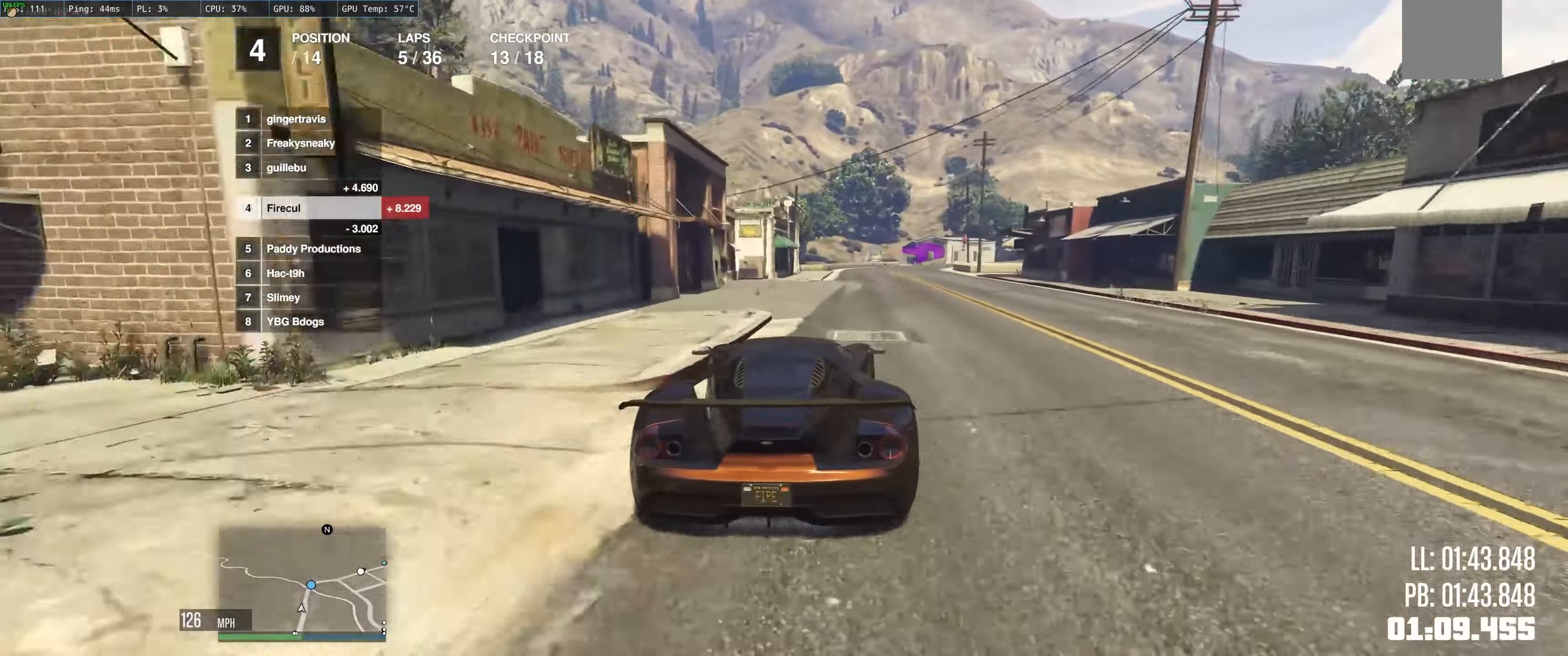
{"buttons": ["R2"], "left_stick": "up-left", "right_stick": "center", "events": [[50, "left_stick", "up"], [150, "left_stick", "right"], [250, "left_stick", "up-left"], [350, "left_stick", "up-right"], [500, "left_stick", "up-left"]]}
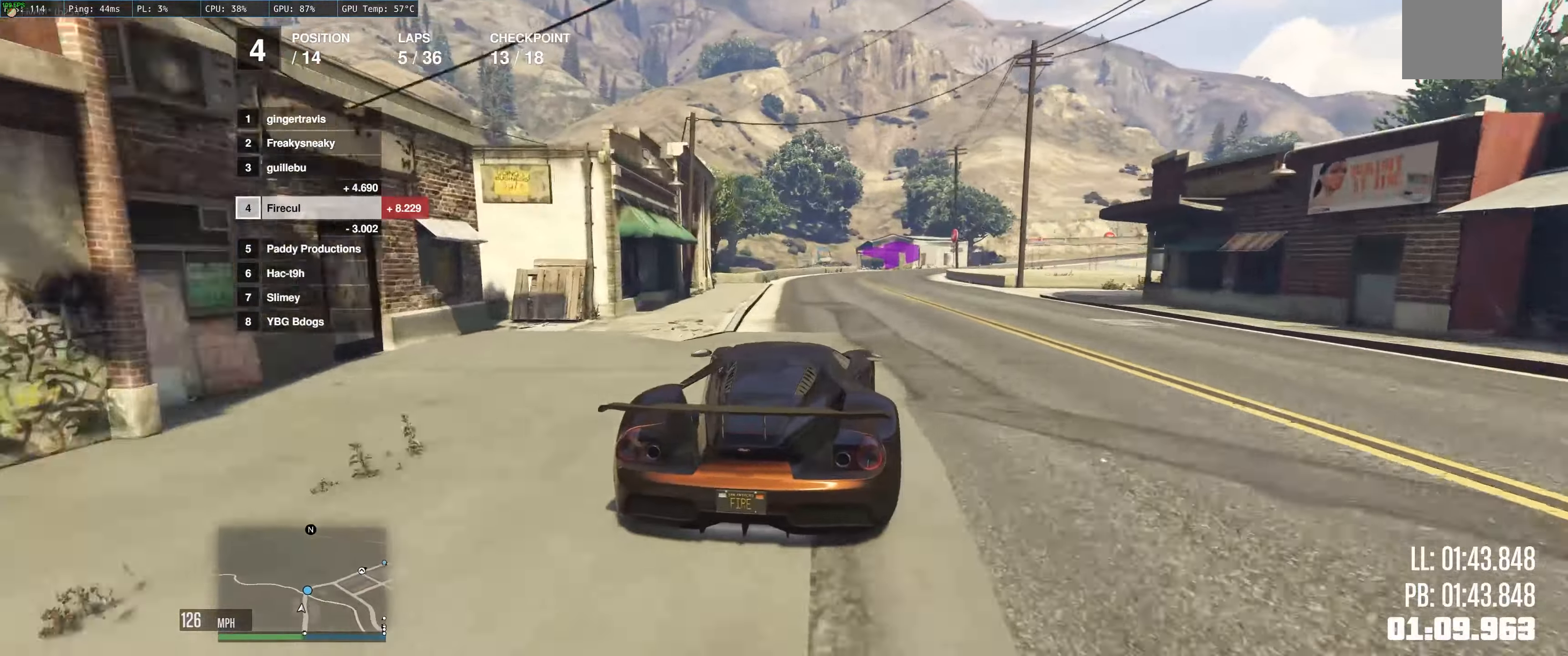
{"buttons": ["R2"], "left_stick": "right", "right_stick": "center", "events": [[133, "left_stick", "right"], [300, "left_stick", "up-right"], [500, "left_stick", "right"]]}
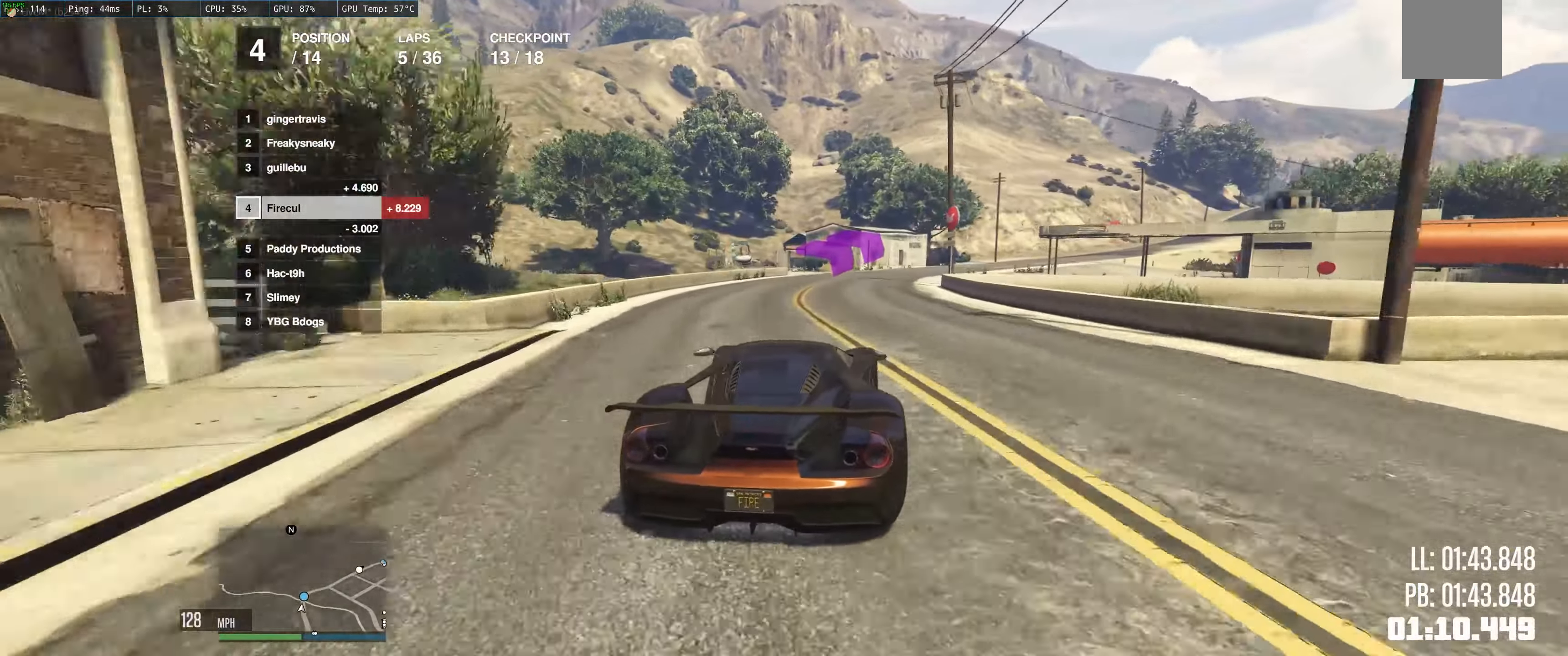
{"buttons": ["R2"], "left_stick": "right", "right_stick": "center", "events": []}
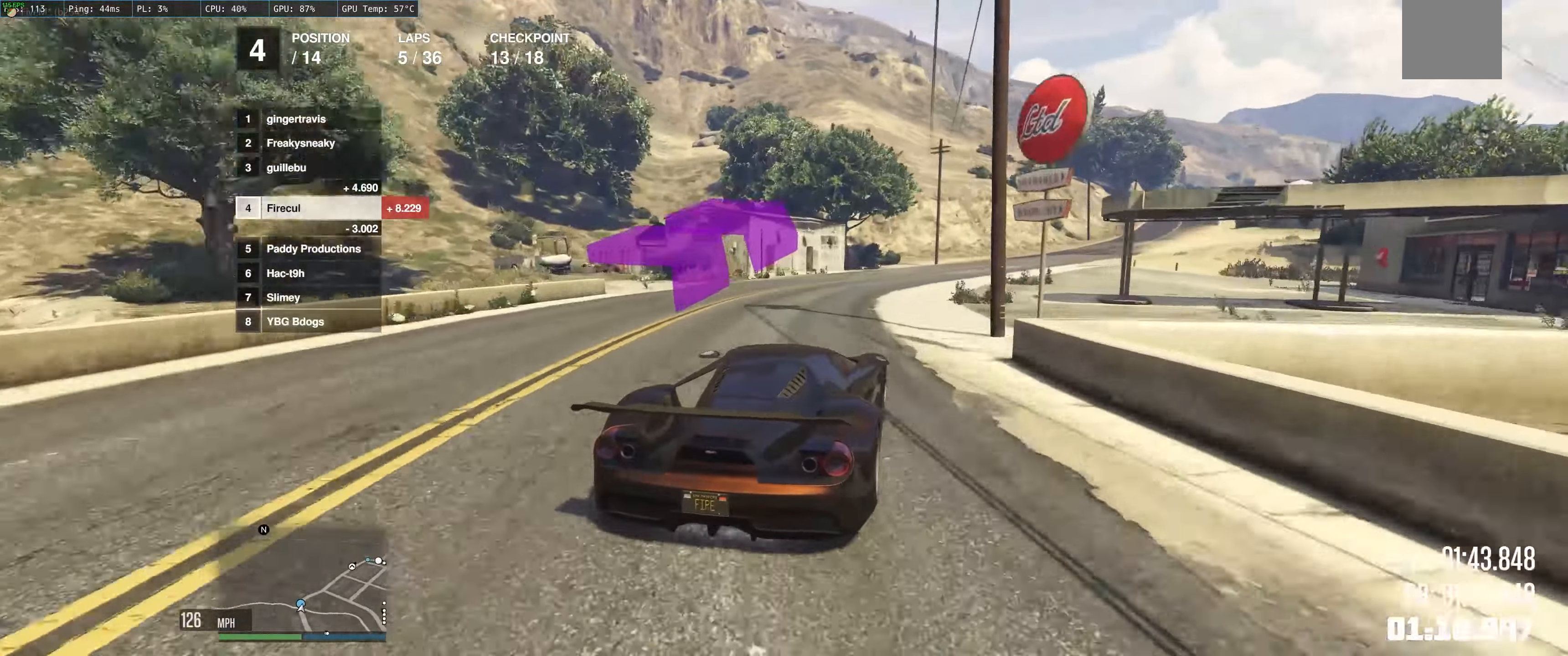
{"buttons": ["R2"], "left_stick": "right", "right_stick": "center", "events": []}
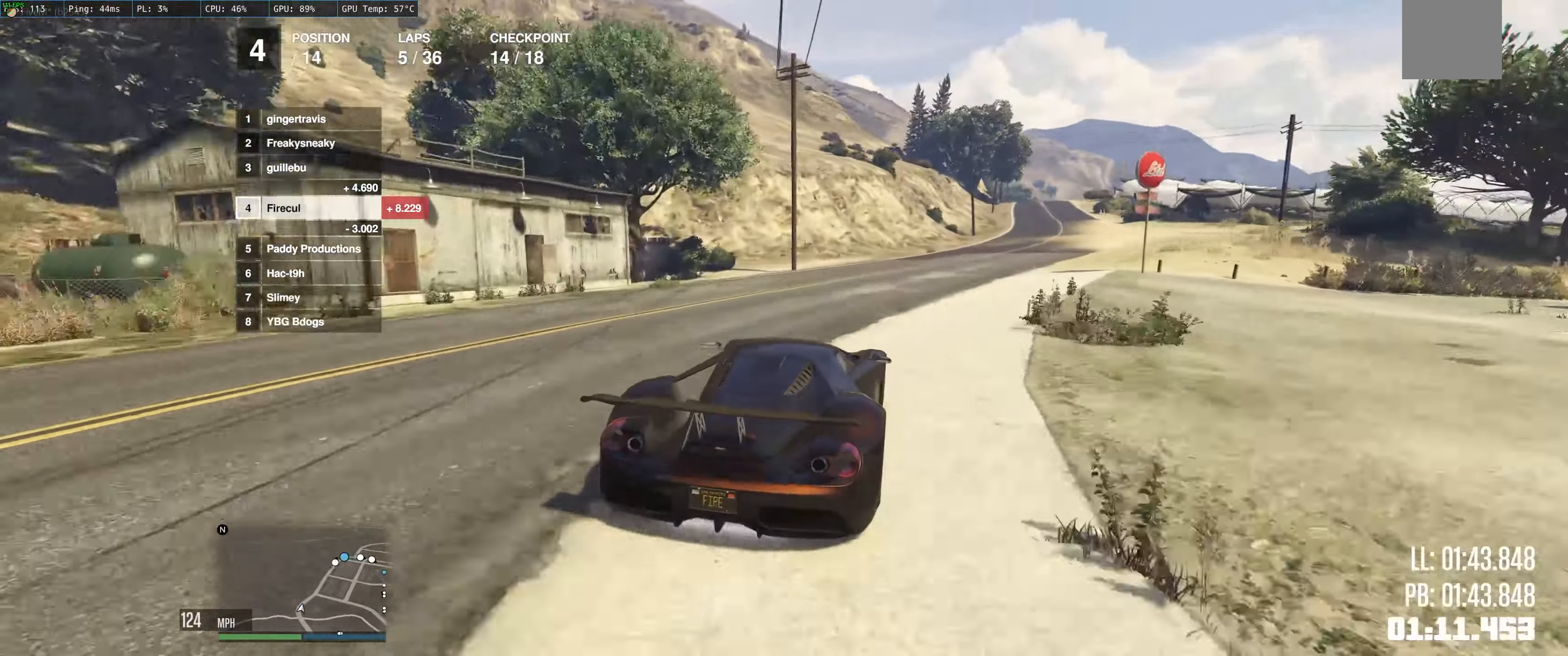
{"buttons": ["R2"], "left_stick": "center", "right_stick": "center", "events": [[216, "left_stick", "center"], [316, "left_stick", "right"], [450, "left_stick", "center"]]}
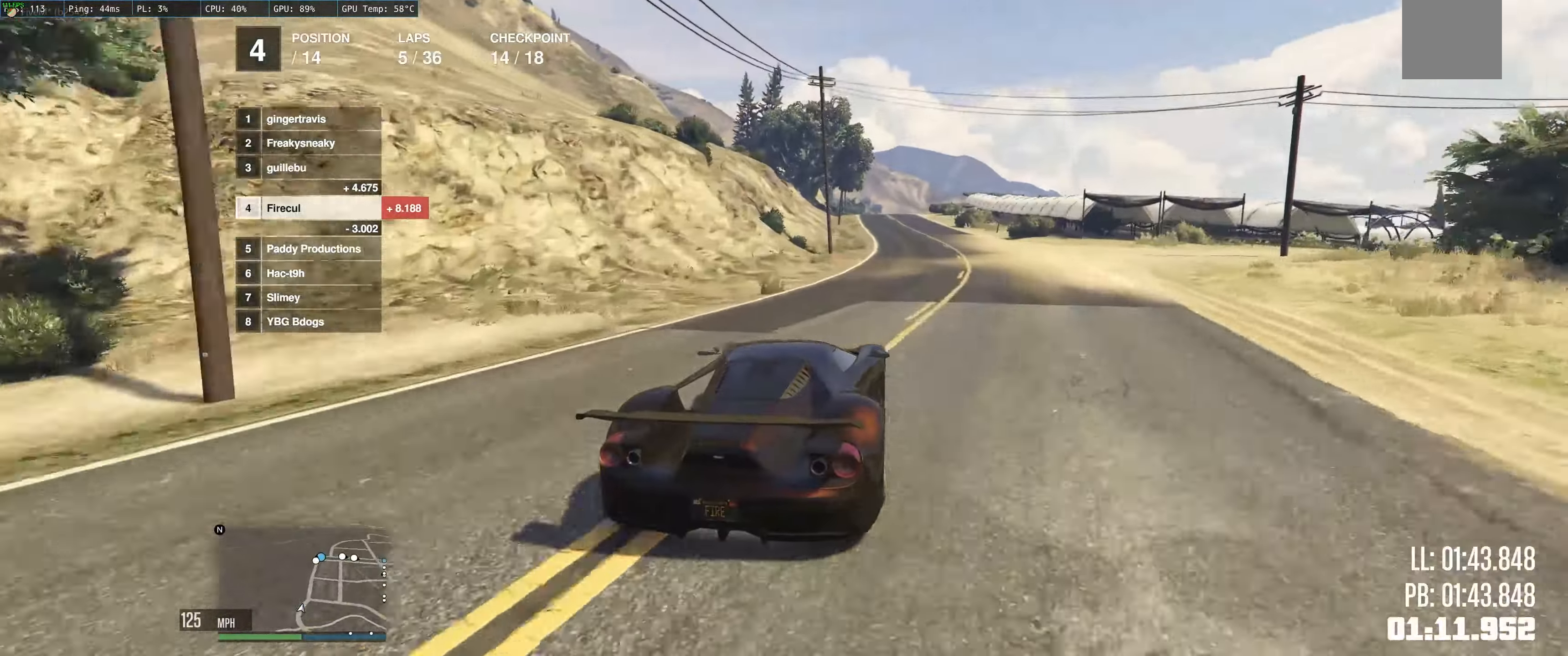
{"buttons": ["R2"], "left_stick": "up-left", "right_stick": "center", "events": [[83, "left_stick", "right"], [250, "left_stick", "up-left"]]}
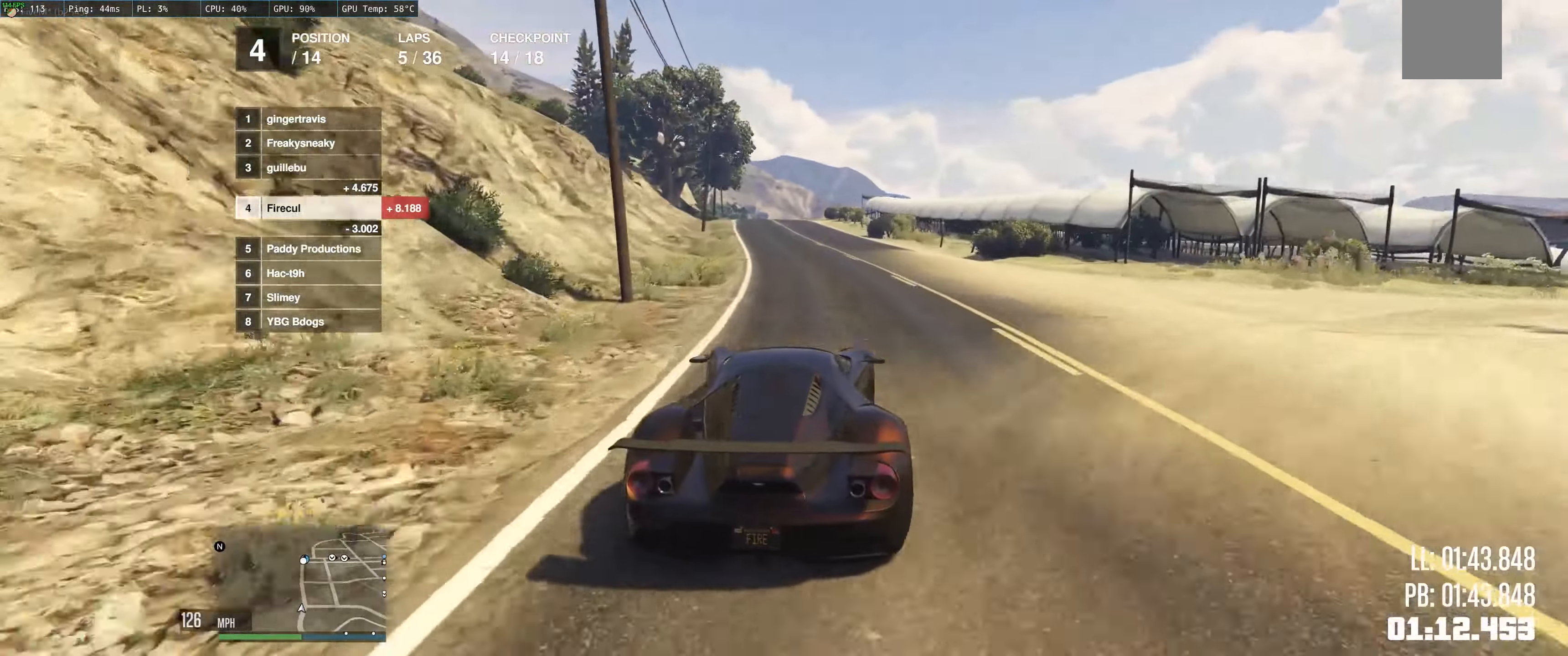
{"buttons": ["R2"], "left_stick": "center", "right_stick": "center", "events": [[16, "left_stick", "left"], [133, "left_stick", "center"], [200, "left_stick", "left"], [283, "left_stick", "center"]]}
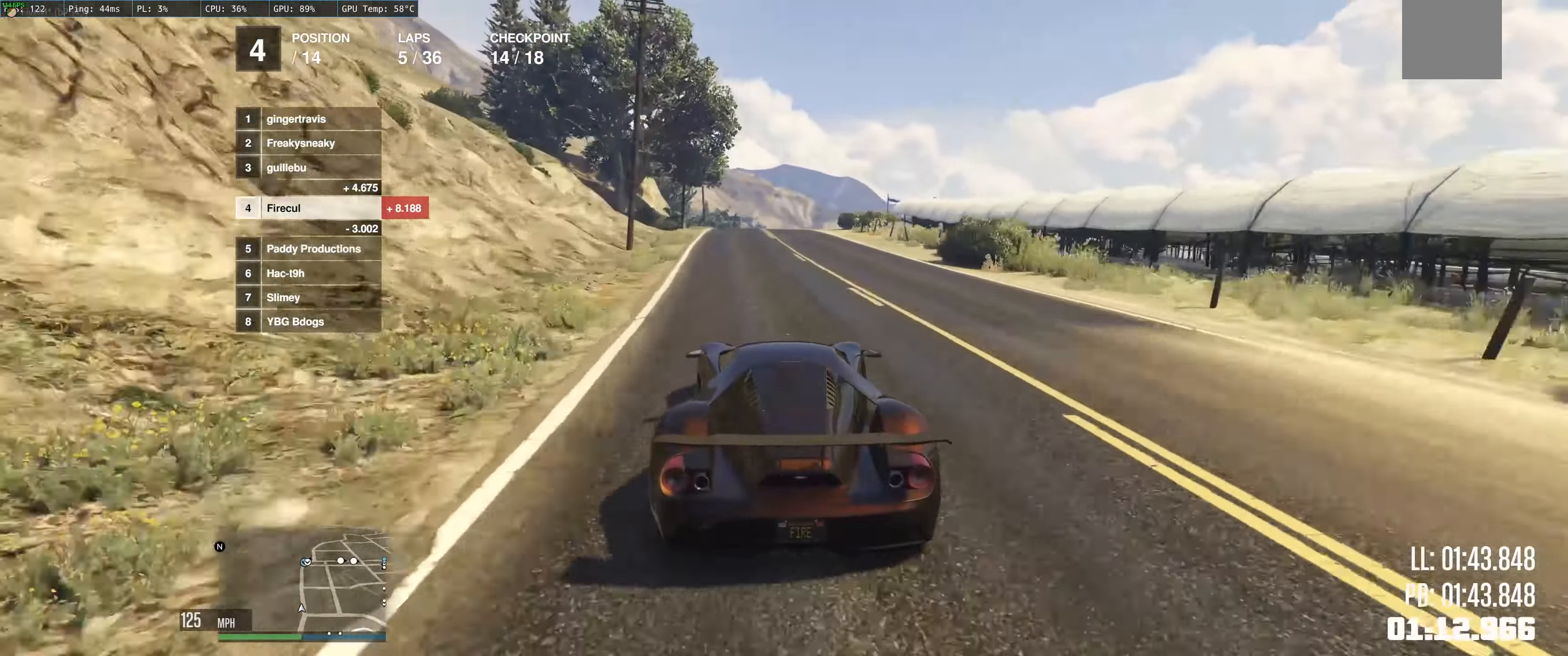
{"buttons": ["R2"], "left_stick": "center", "right_stick": "center", "events": [[316, "left_stick", "up-left"], [433, "left_stick", "center"]]}
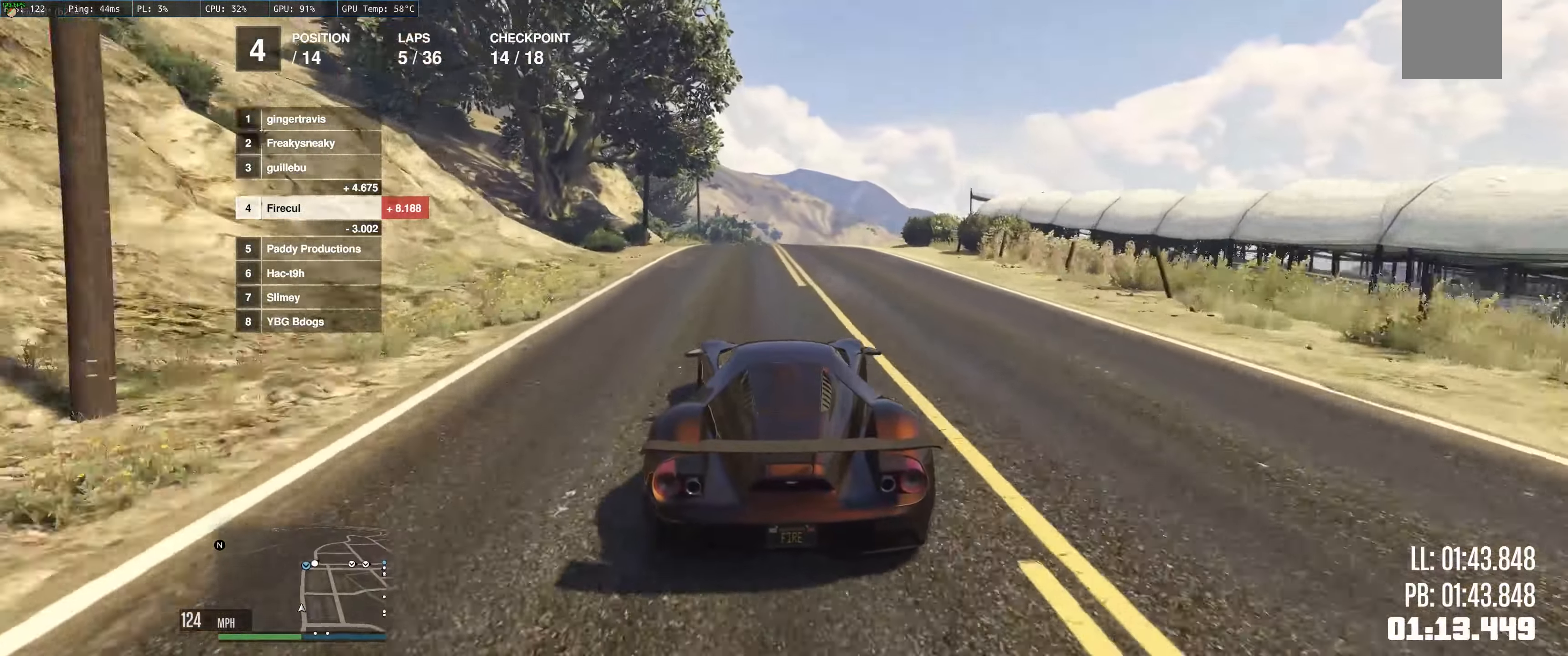
{"buttons": ["R2"], "left_stick": "center", "right_stick": "center", "events": [[183, "left_stick", "right"], [500, "left_stick", "center"]]}
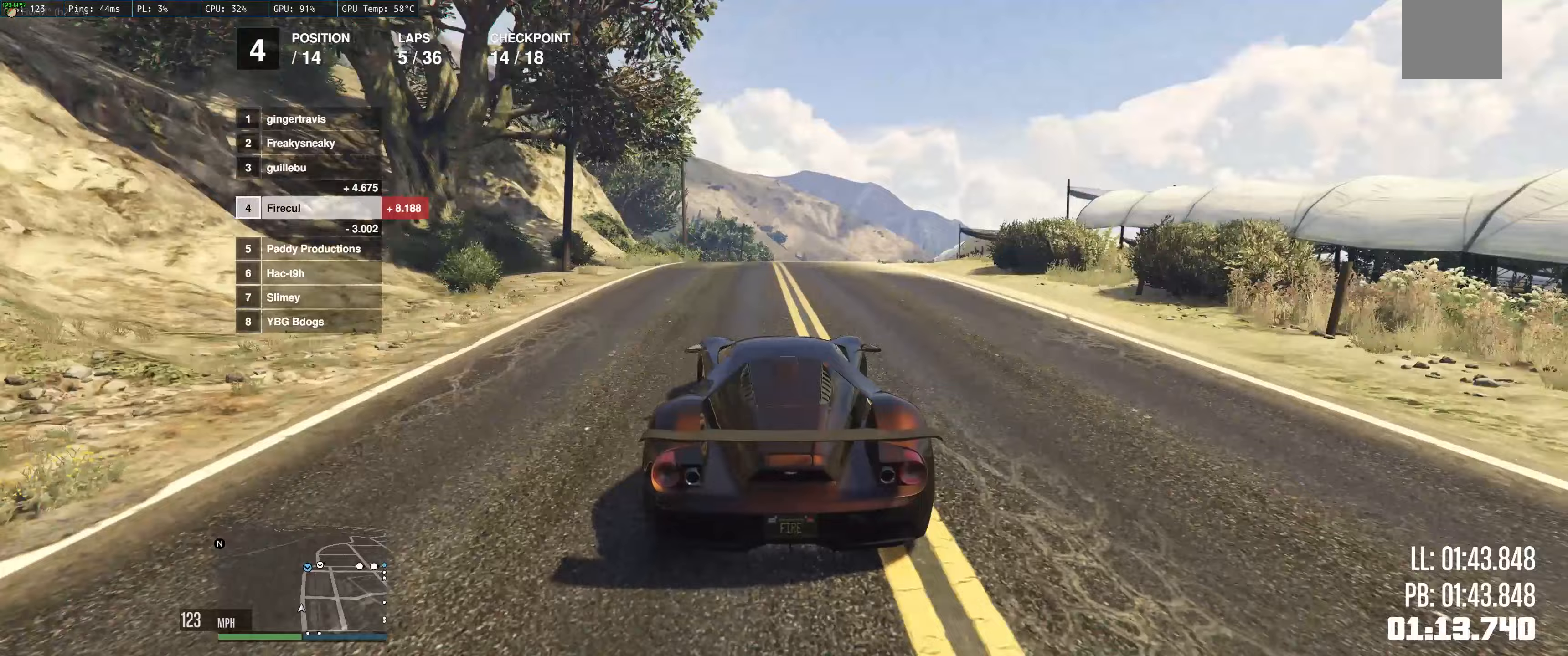
{"buttons": ["R2"], "left_stick": "down-right", "right_stick": "center", "events": [[333, "R2", "up"], [350, "left_stick", "down-right"], [433, "R2", "down"]]}
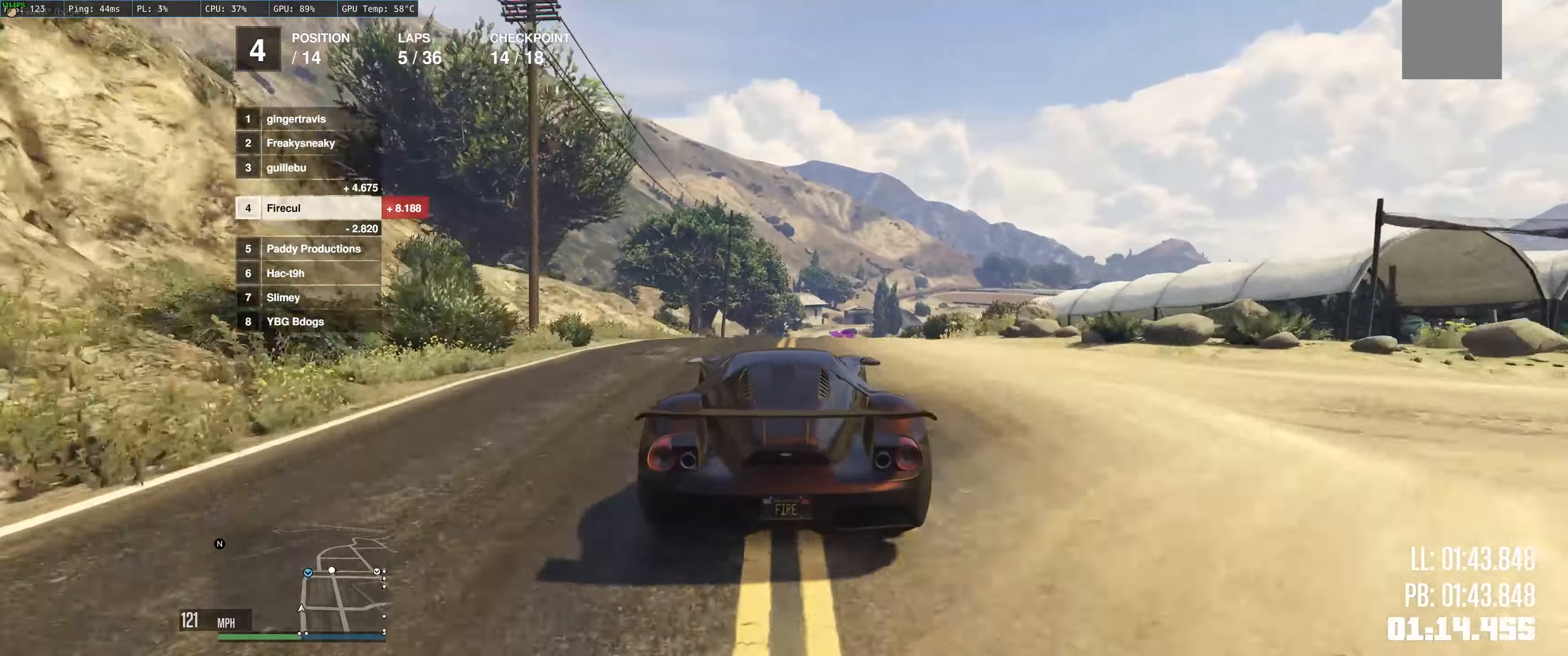
{"buttons": ["R2"], "left_stick": "center", "right_stick": "center", "events": [[300, "left_stick", "center"]]}
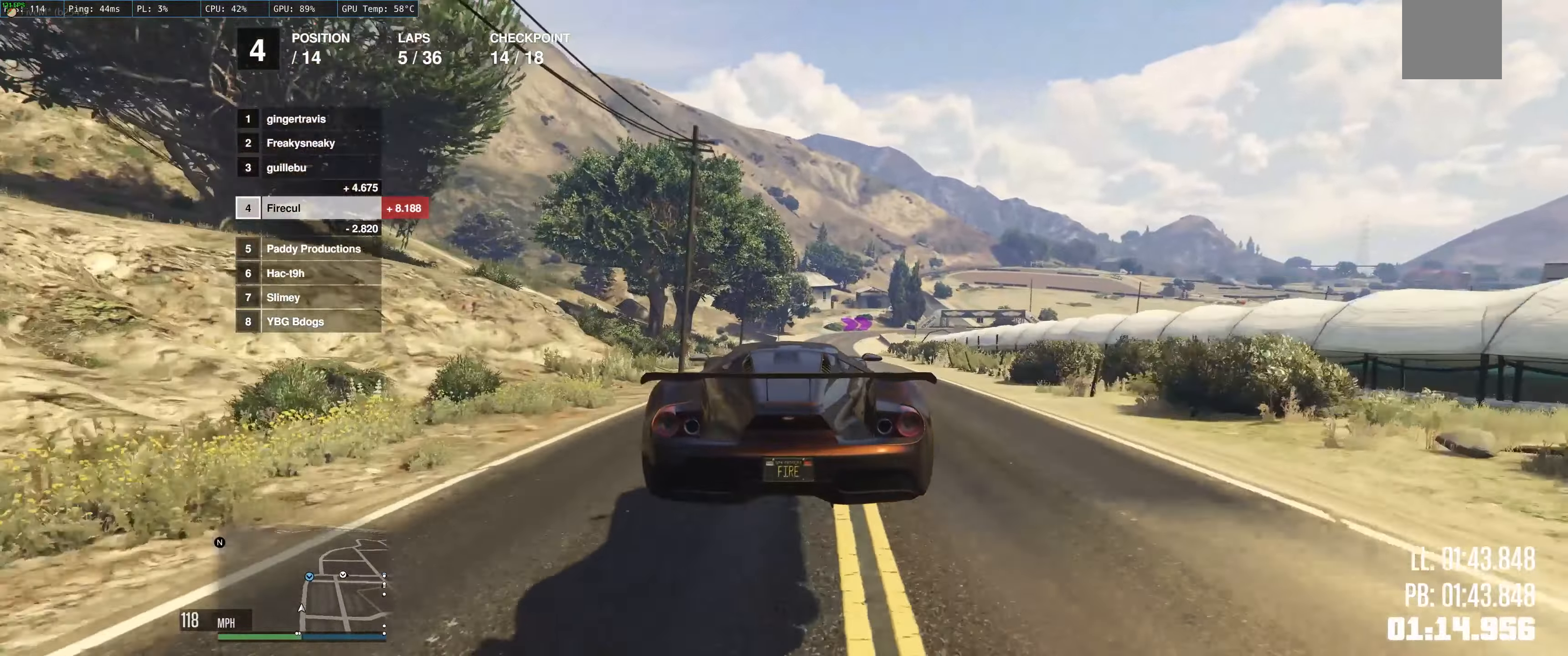
{"buttons": ["R2"], "left_stick": "down-right", "right_stick": "center", "events": [[83, "left_stick", "up-left"], [133, "left_stick", "center"], [250, "left_stick", "down-right"]]}
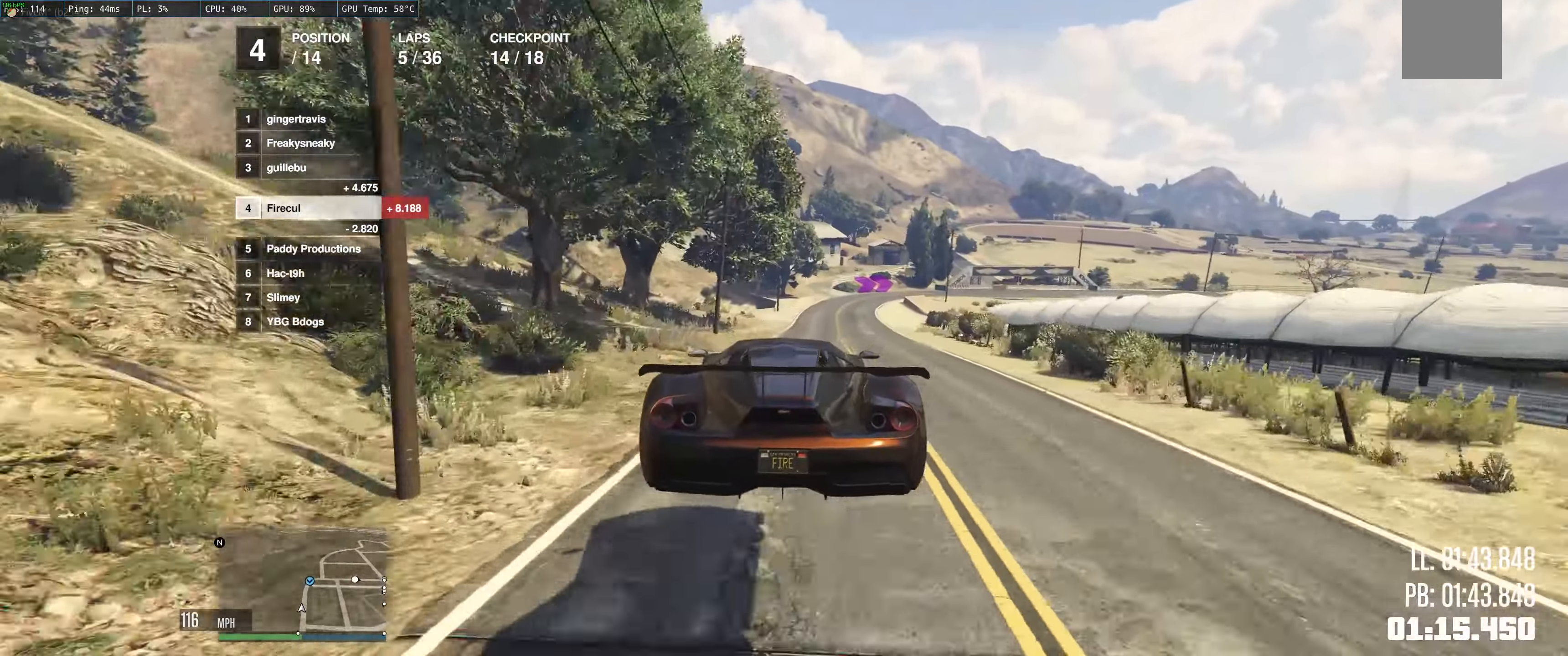
{"buttons": ["R2"], "left_stick": "right", "right_stick": "center", "events": [[117, "left_stick", "center"], [200, "X", "down"], [283, "left_stick", "up"], [333, "X", "up"], [433, "left_stick", "right"]]}
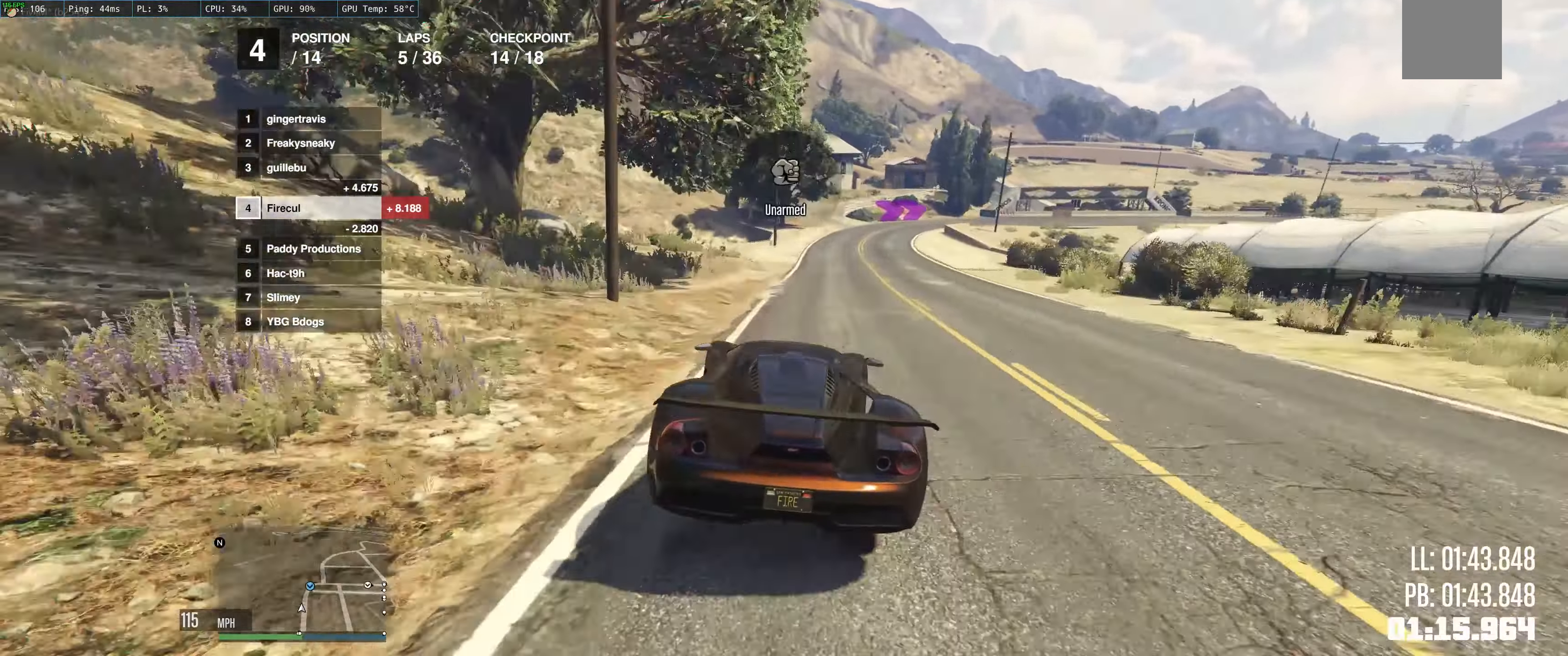
{"buttons": ["R2"], "left_stick": "up-right", "right_stick": "center", "events": [[33, "left_stick", "center"], [233, "left_stick", "right"], [350, "left_stick", "up"], [450, "left_stick", "up-right"]]}
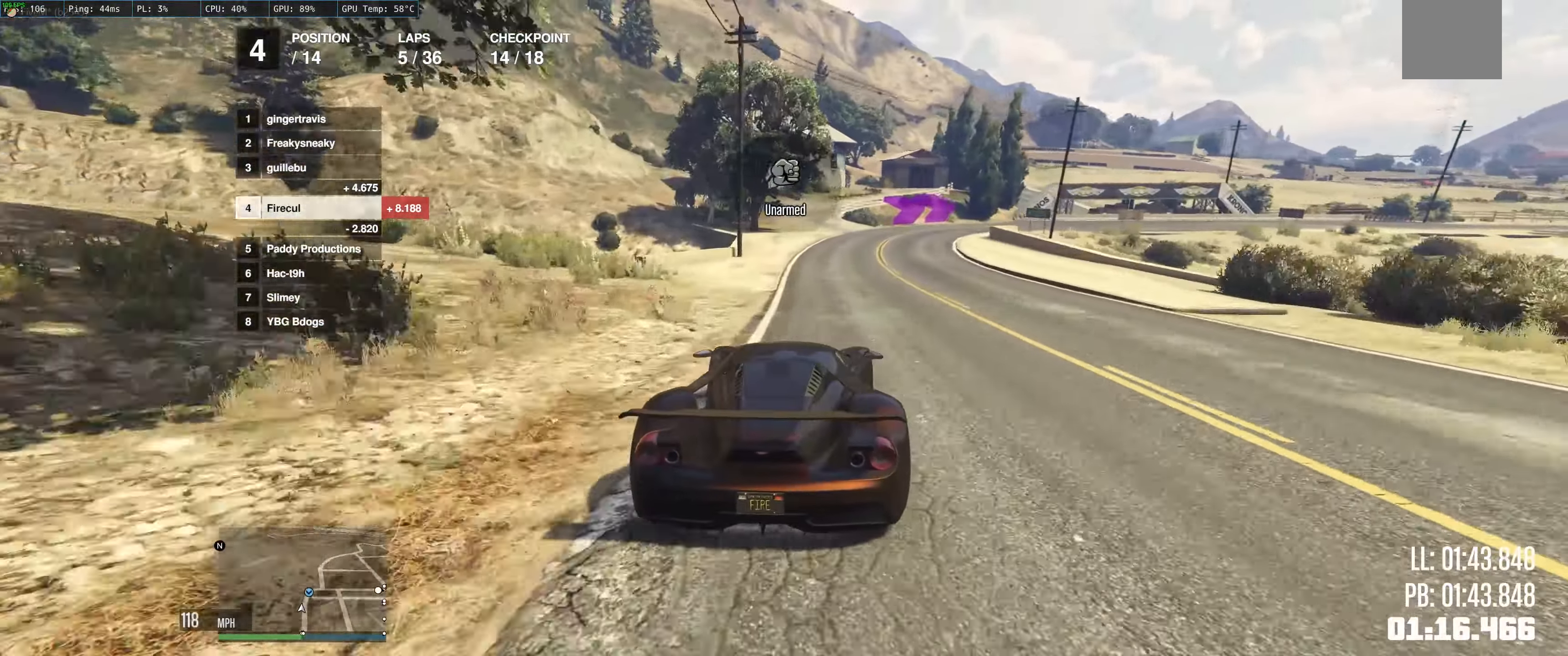
{"buttons": ["L2"], "left_stick": "right", "right_stick": "center", "events": [[183, "left_stick", "right"], [300, "R2", "up"], [350, "L2", "down"]]}
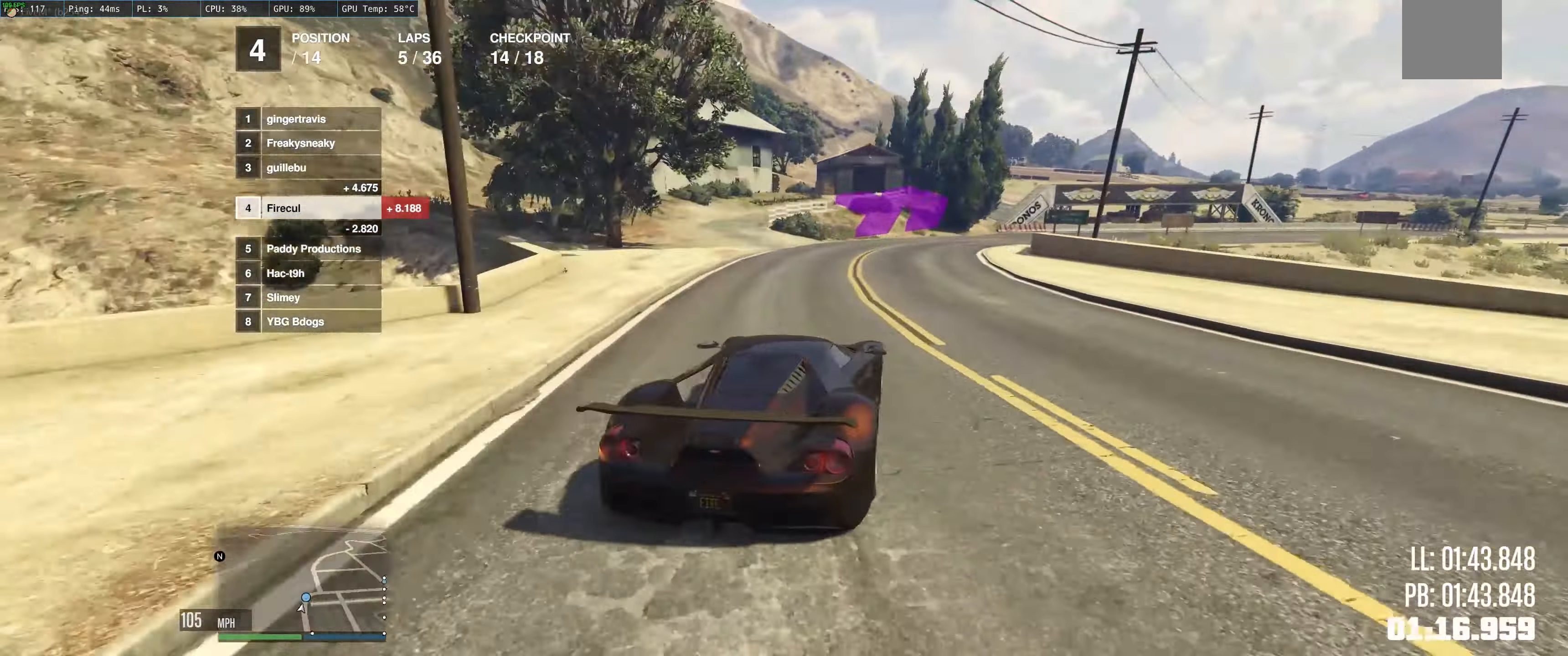
{"buttons": [], "left_stick": "right", "right_stick": "center", "events": [[67, "L2", "up"], [333, "left_stick", "left"], [467, "left_stick", "right"]]}
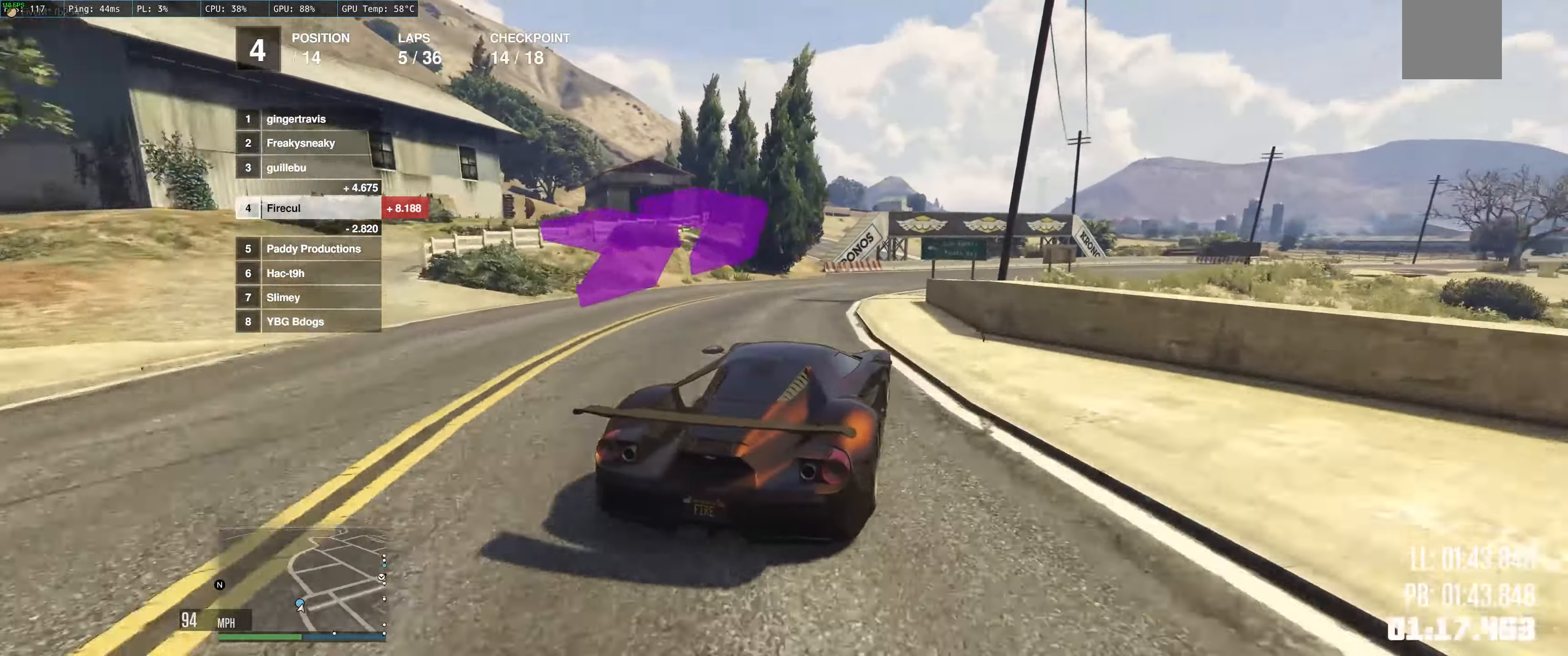
{"buttons": ["R2"], "left_stick": "center", "right_stick": "center", "events": [[83, "left_stick", "center"], [167, "left_stick", "right"], [417, "R2", "down"], [417, "left_stick", "center"]]}
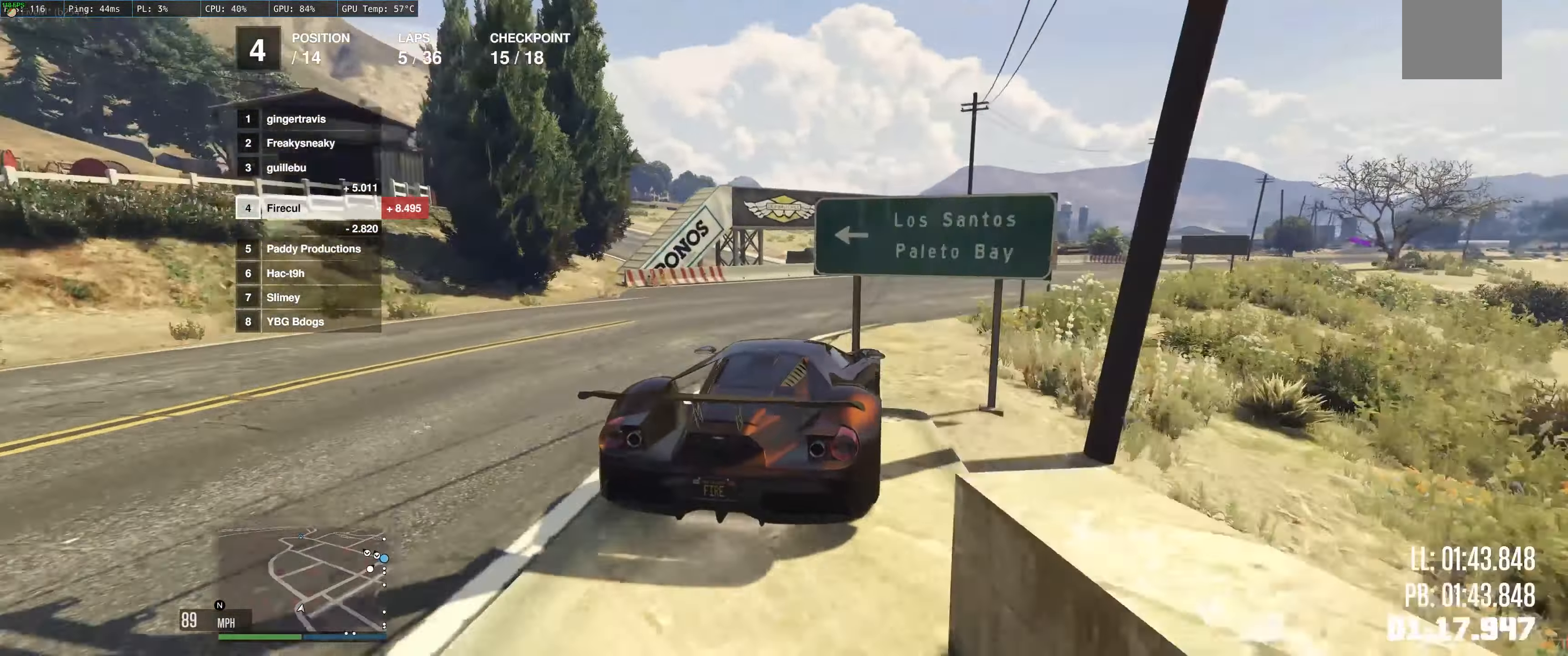
{"buttons": ["R2"], "left_stick": "right", "right_stick": "center", "events": [[33, "left_stick", "left"], [83, "R2", "up"], [133, "left_stick", "center"], [267, "left_stick", "right"], [417, "R2", "down"]]}
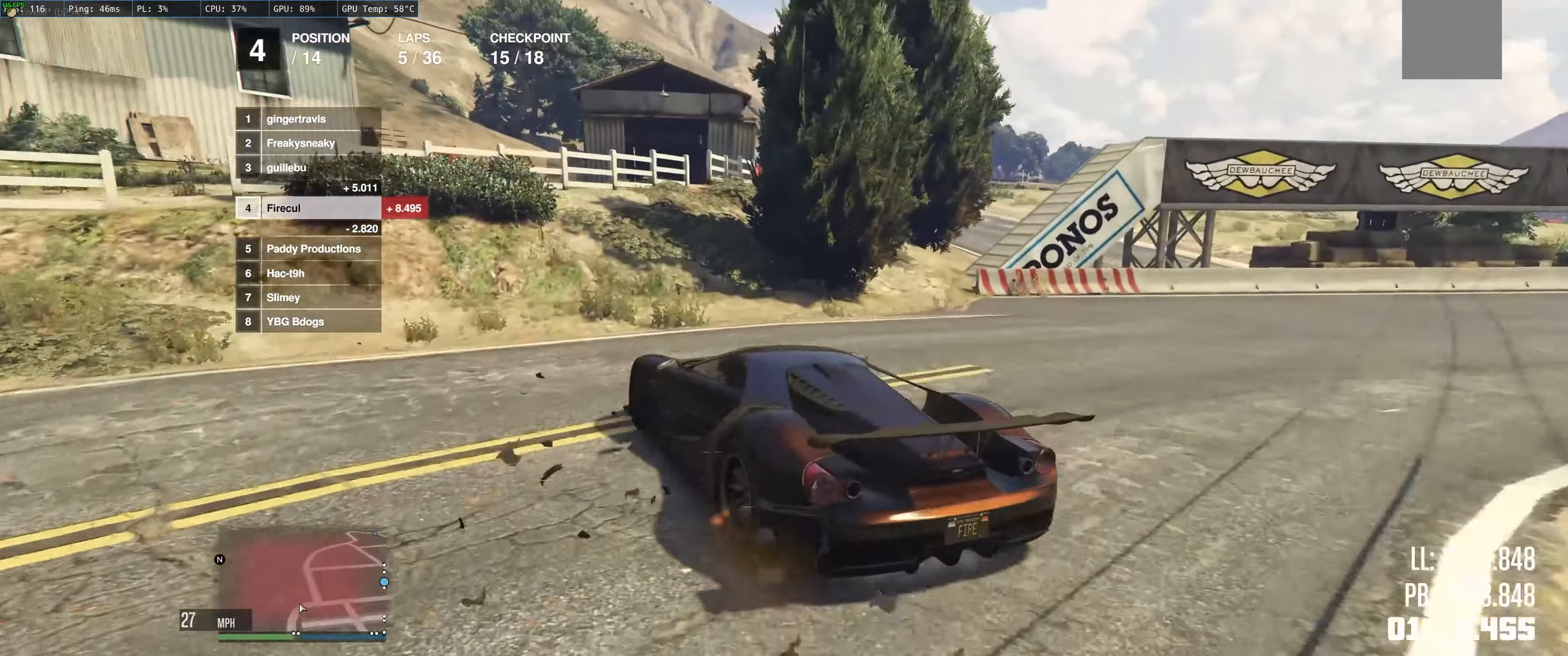
{"buttons": ["R2"], "left_stick": "right", "right_stick": "center", "events": [[267, "R2", "up"], [450, "R2", "down"]]}
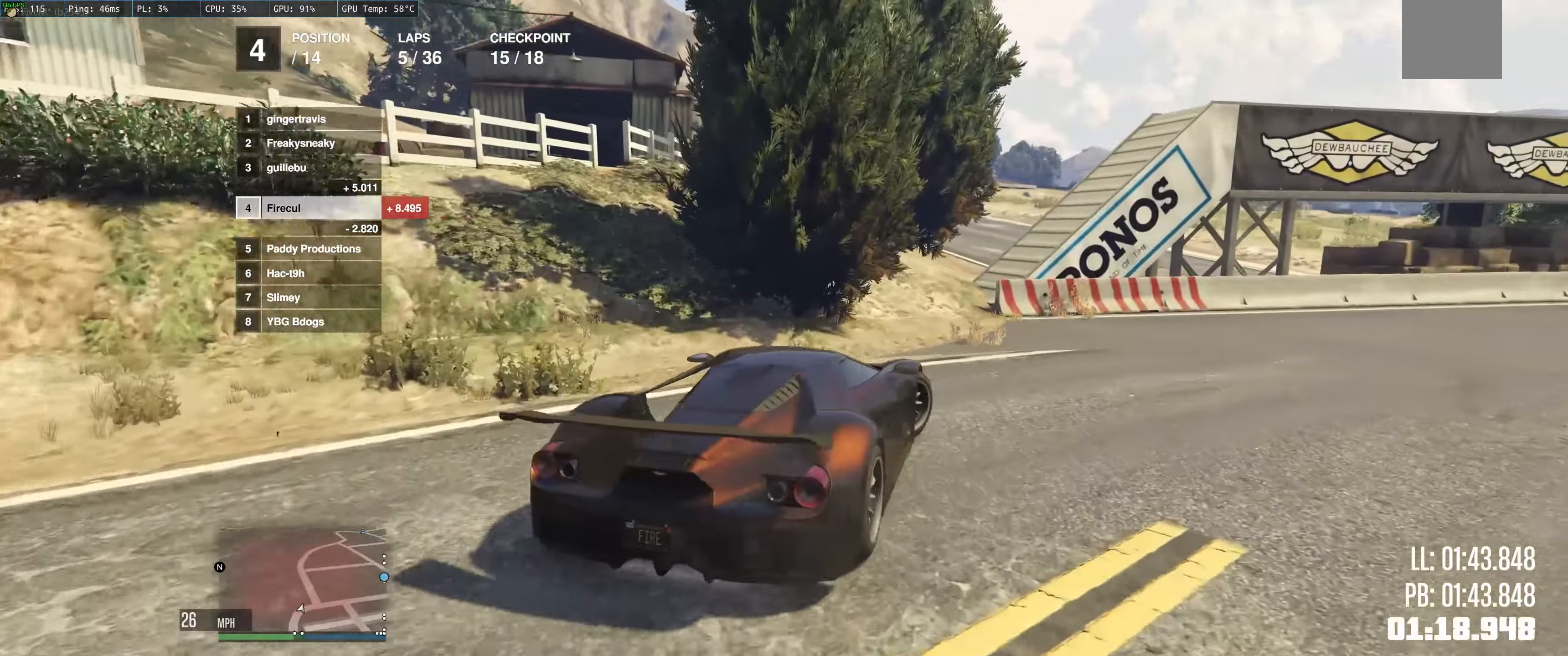
{"buttons": ["R2"], "left_stick": "center", "right_stick": "center", "events": [[134, "left_stick", "center"], [267, "left_stick", "right"], [450, "left_stick", "center"]]}
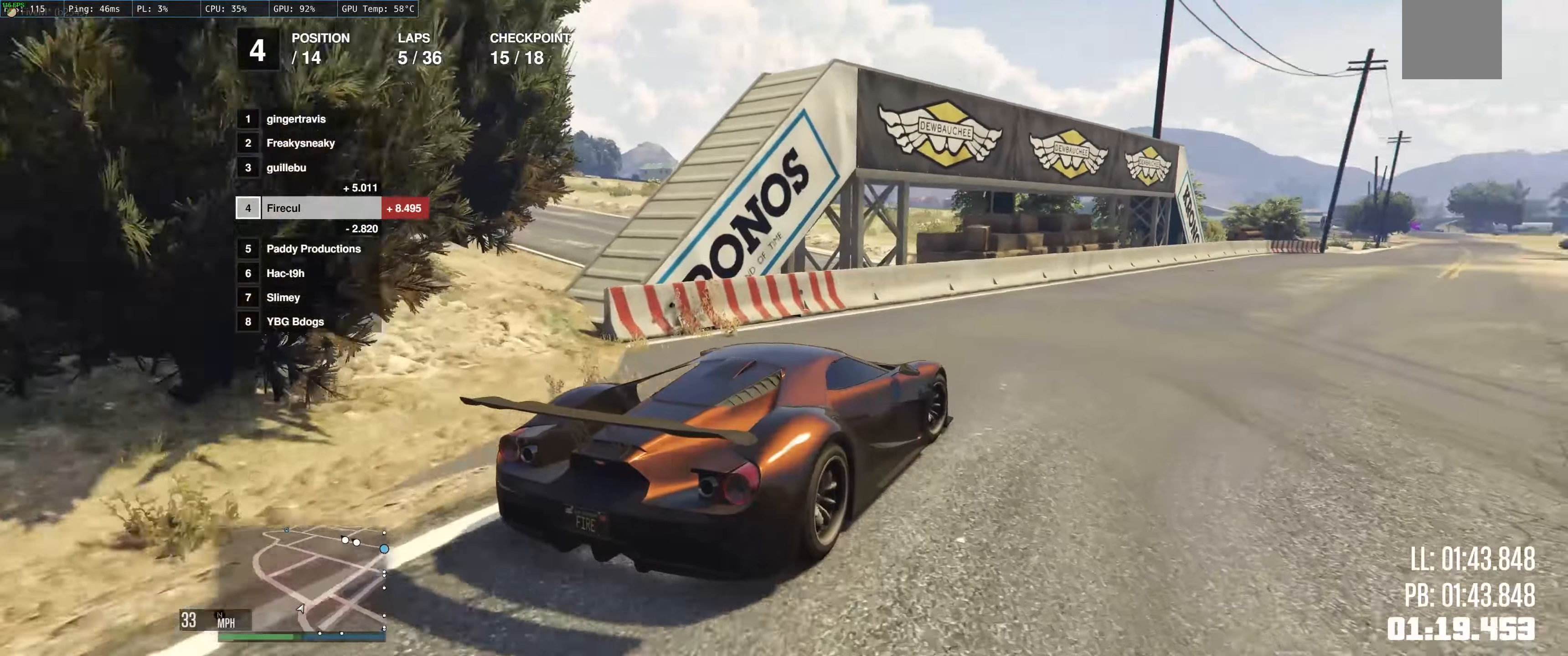
{"buttons": ["R2"], "left_stick": "right", "right_stick": "center", "events": [[50, "left_stick", "right"]]}
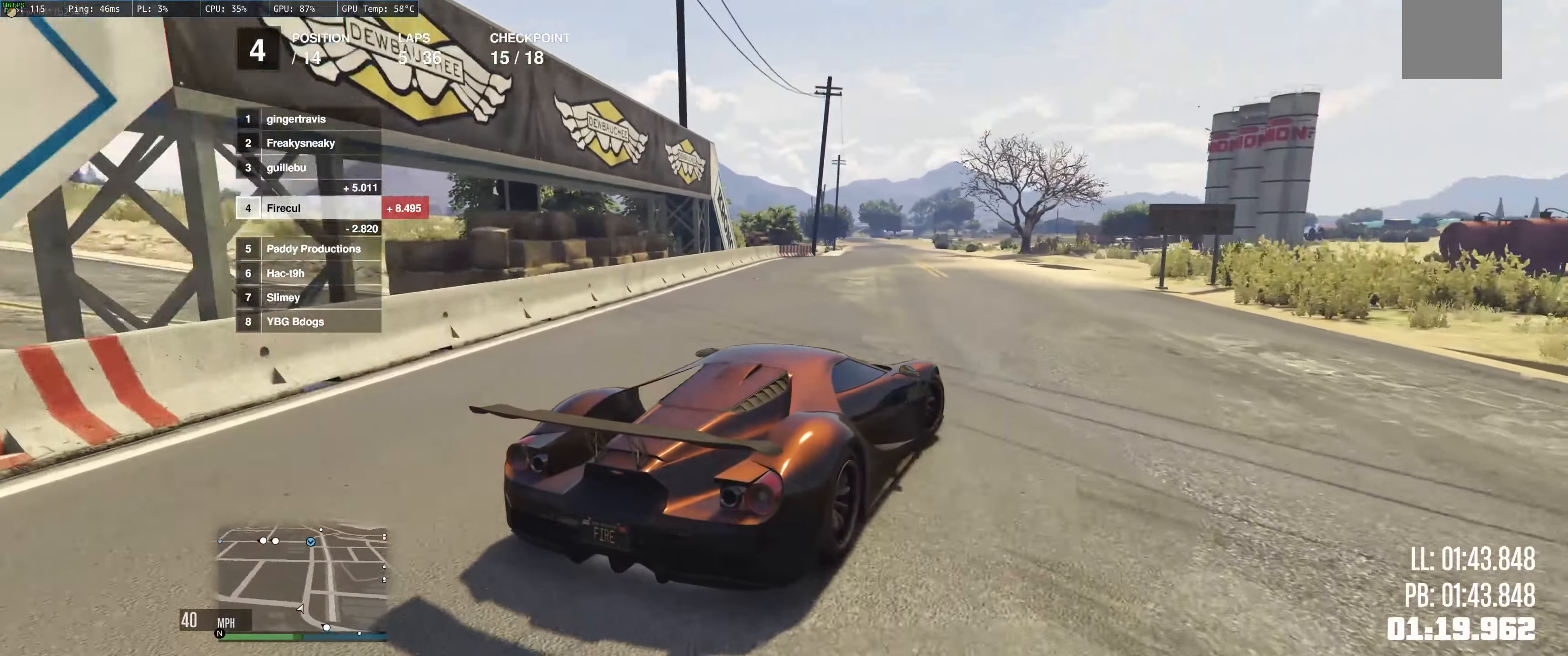
{"buttons": ["R2"], "left_stick": "center", "right_stick": "center", "events": [[84, "left_stick", "left"], [484, "left_stick", "center"]]}
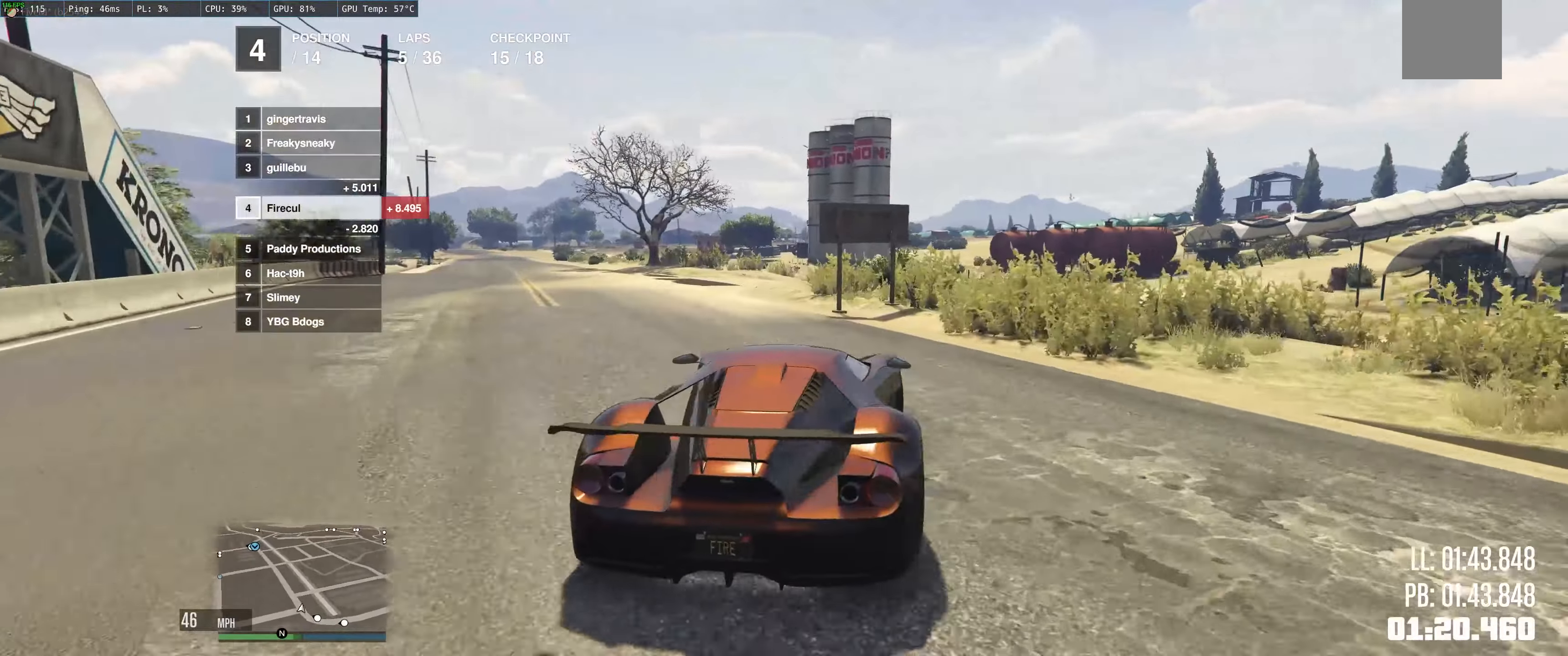
{"buttons": ["R2"], "left_stick": "center", "right_stick": "center", "events": [[50, "left_stick", "up-left"], [117, "left_stick", "left"], [467, "left_stick", "center"]]}
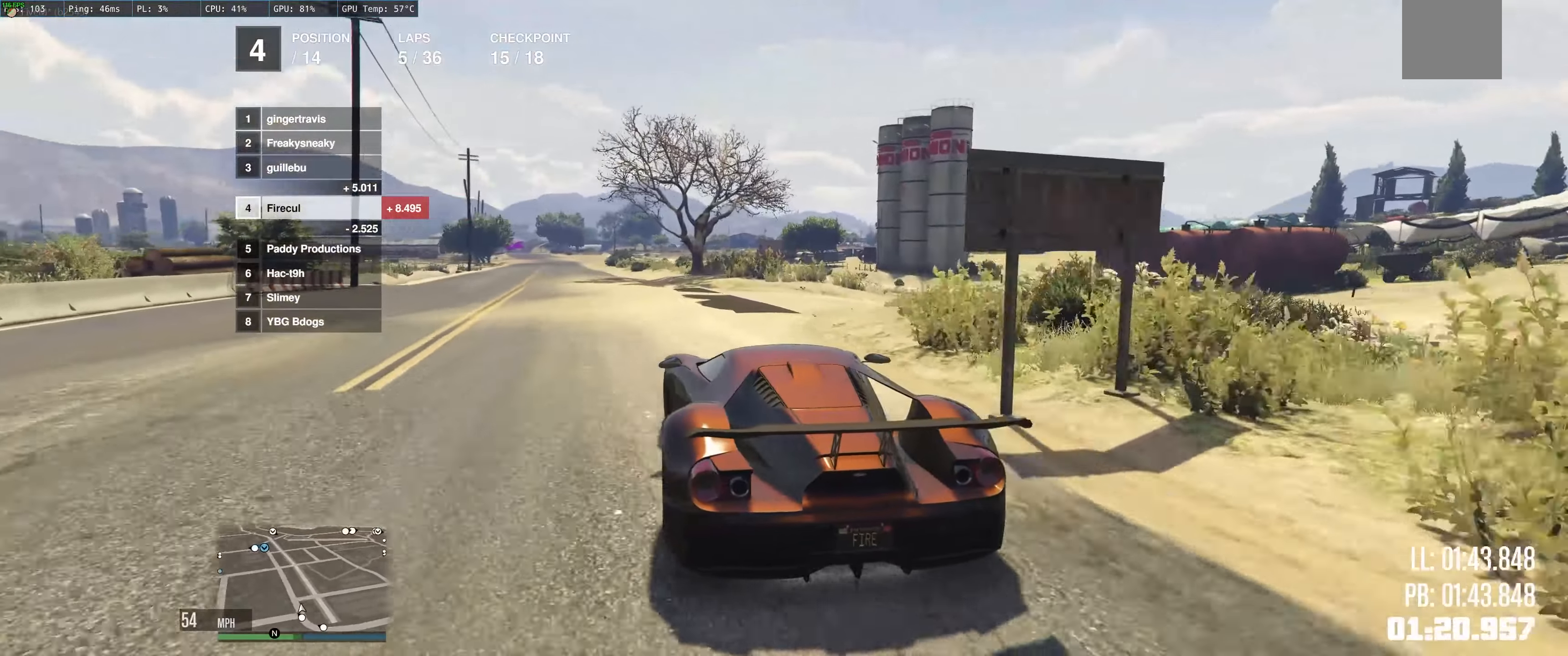
{"buttons": ["R2"], "left_stick": "center", "right_stick": "center", "events": [[217, "left_stick", "up"], [300, "left_stick", "right"], [367, "left_stick", "center"]]}
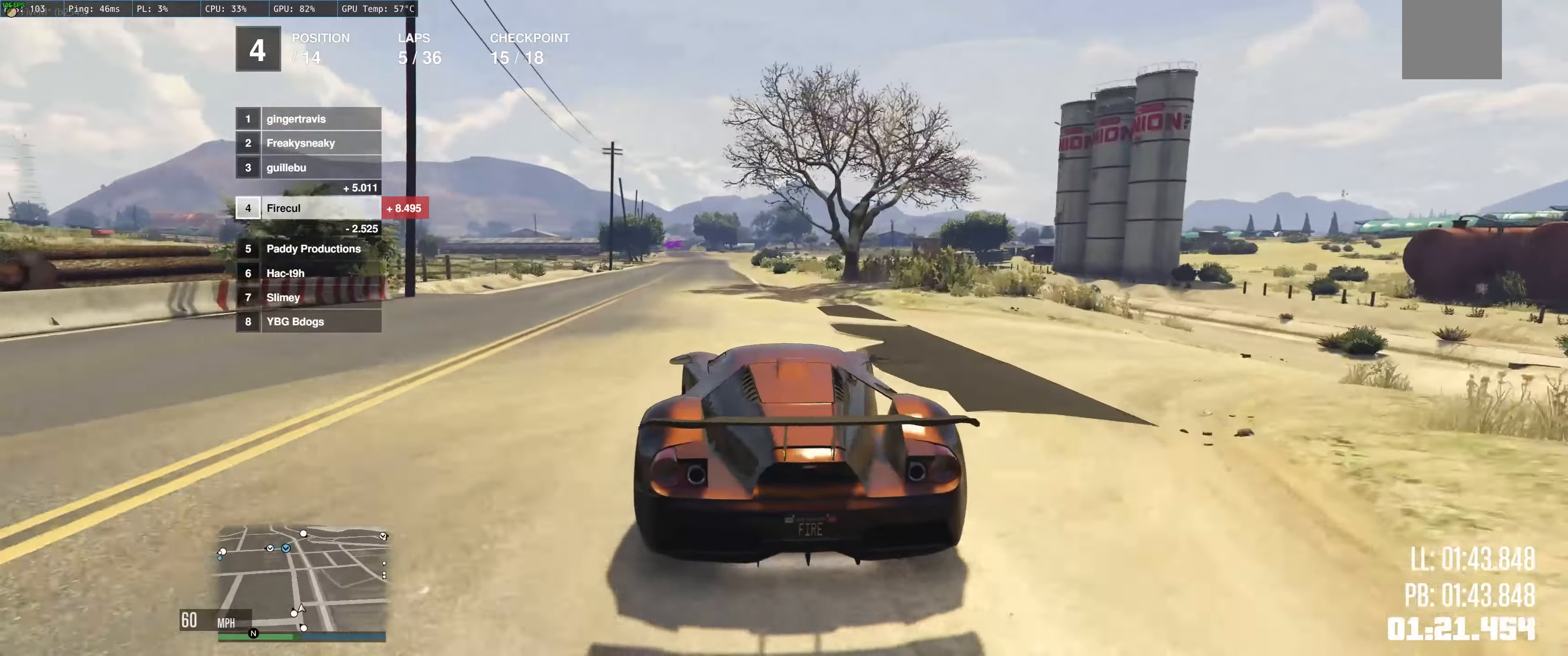
{"buttons": ["R2"], "left_stick": "left", "right_stick": "center", "events": [[434, "left_stick", "left"]]}